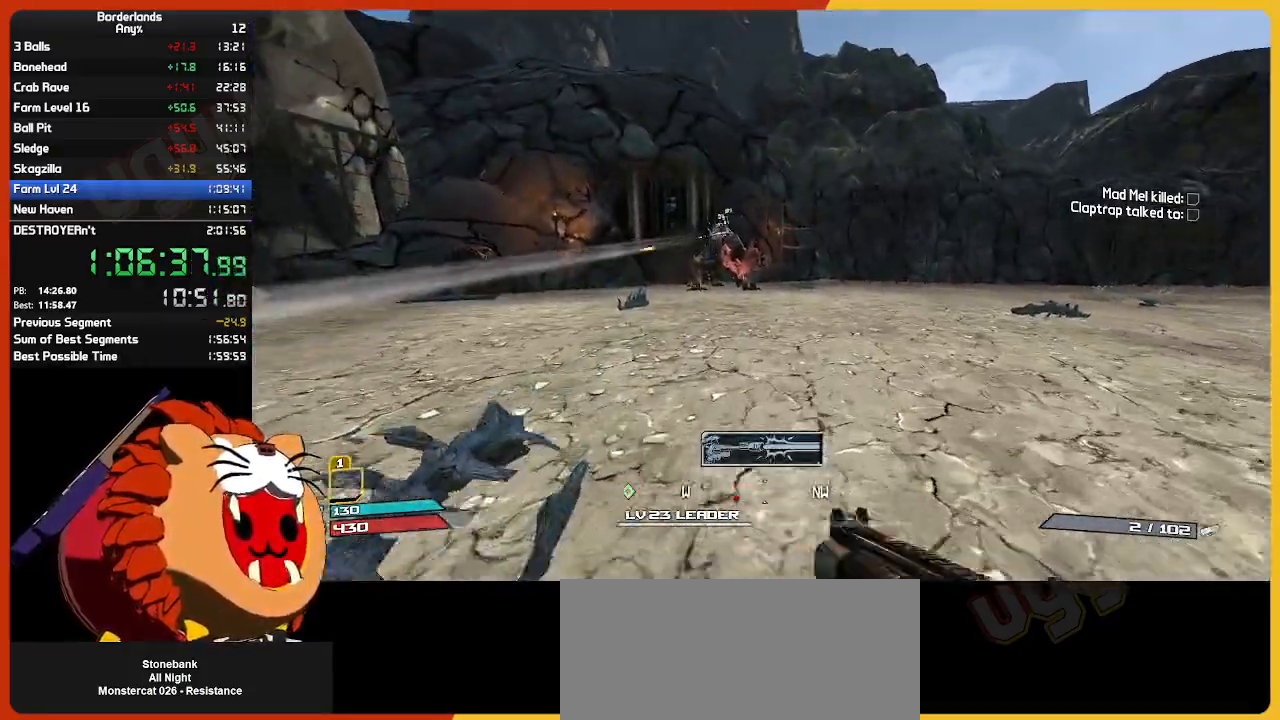
Gameplay with keyboard and mouse; each line is a JSON object with the keys and mouse buttons held at the frame after it. "events" lists presses ("down") and releases ("up") of "1", "2", "3", "4", "5", "a", "alt", "c", "ctrl", "d", "down", "e", "escape", "f", "g", "left", "q", "r", "return", "right", "s", "shift", "space", "t", "tab", "up", "v", "w", "x", "z", "mouse_left", "mouse_wheel" and "mouse_right" between this image and that frame as [ms after this image, input, new state], when the widget could be followed in between. "mouse_left", "mouse_wheel", "mouse_right" = the "left", "wheel", "right" buttons of the "mouse" list. No other keys are recorded. "wheel" means that the mouse wheel is clicked or scrolled. "mouse_move" is the direction in which the mouse moves at that frame (one of eight, or "still"), when it could be read.
{"keys": ["w"], "mouse": [], "mouse_move": "still", "events": [[183, "space", "down"], [333, "space", "up"]]}
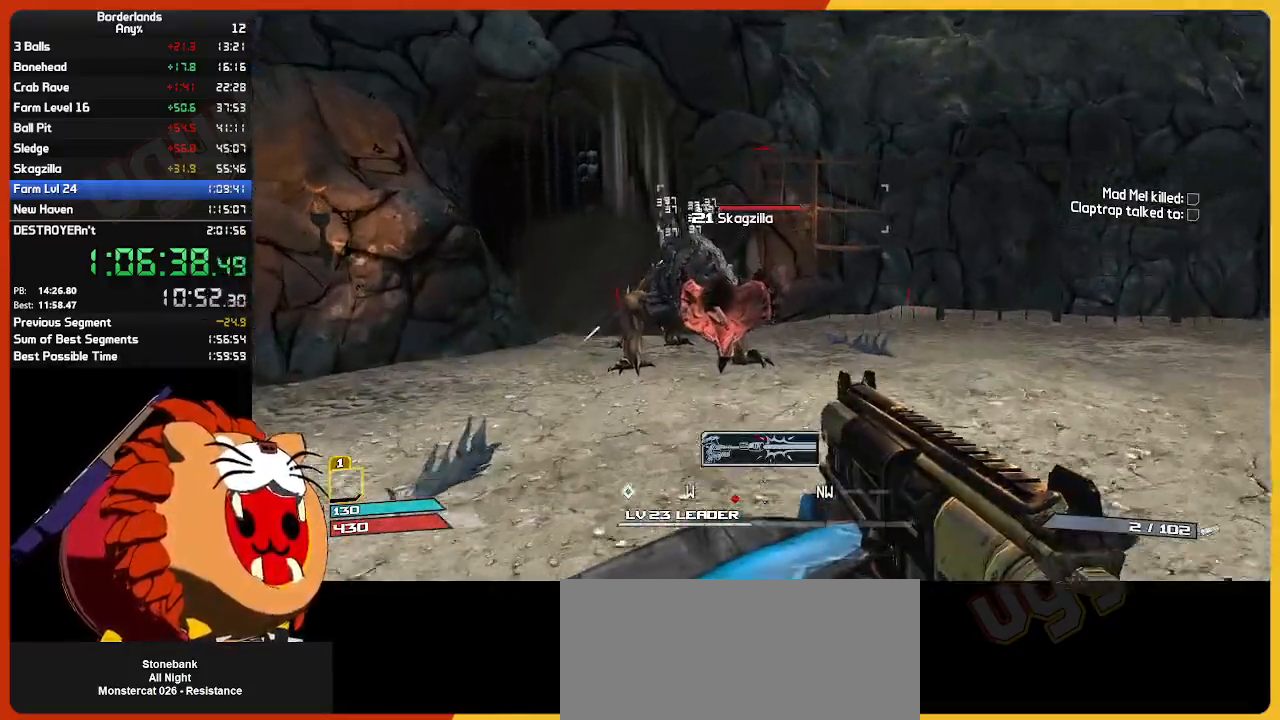
{"keys": ["w"], "mouse": [], "mouse_move": "still", "events": [[67, "w", "up"], [200, "w", "down"]]}
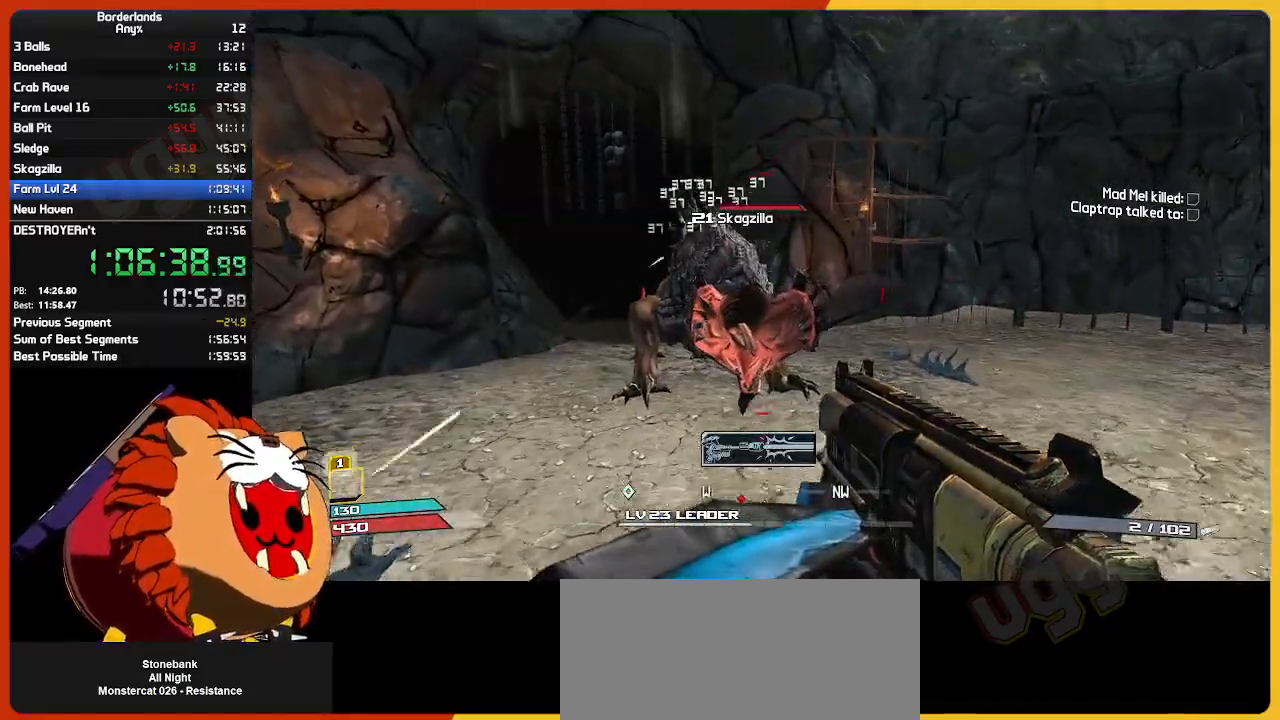
{"keys": ["w"], "mouse": [], "mouse_move": "still", "events": []}
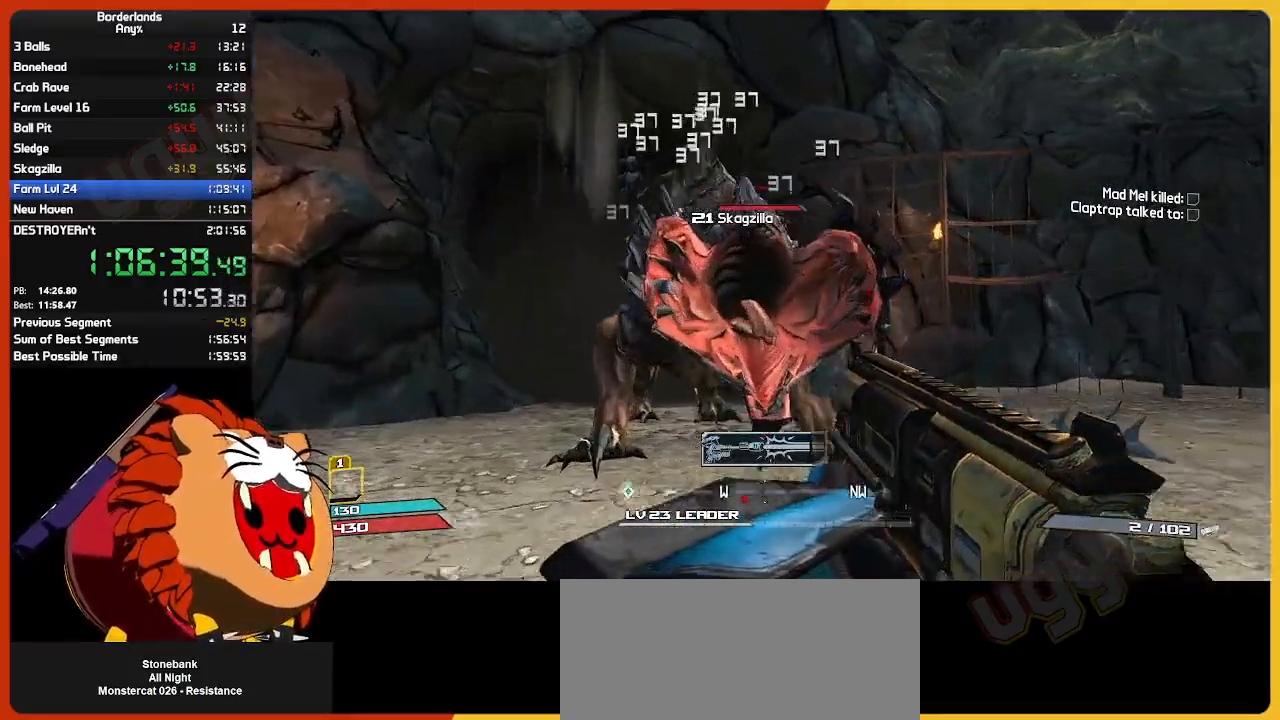
{"keys": ["e"], "mouse": [], "mouse_move": "still", "events": [[133, "mouse_left", "down"], [283, "mouse_left", "up"], [333, "mouse_left", "down"], [333, "w", "up"], [367, "s", "down"], [467, "e", "down"], [467, "mouse_left", "up"], [467, "s", "up"]]}
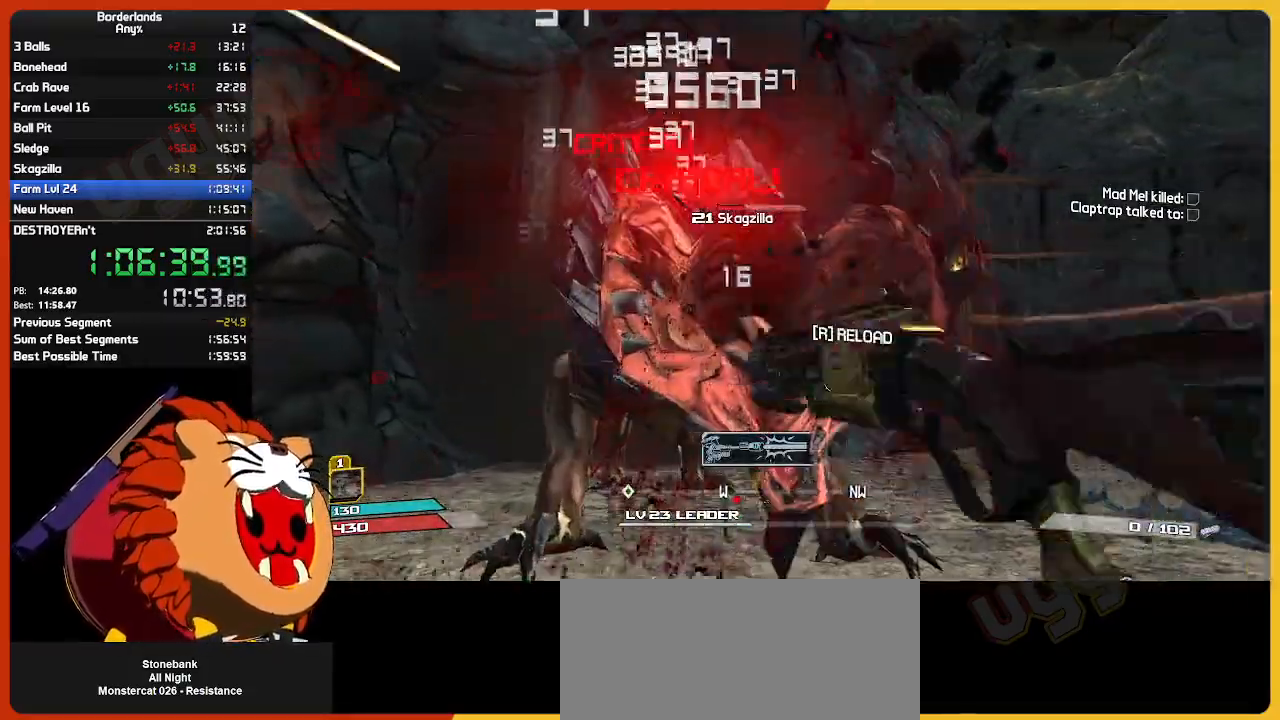
{"keys": ["e"], "mouse": ["left"], "mouse_move": "up-left", "events": [[17, "mouse_left", "down"], [67, "e", "up"], [67, "mouse_left", "up"], [67, "w", "down"], [150, "e", "down"], [150, "mouse_left", "down"], [250, "mouse_left", "up"], [300, "e", "up"], [300, "mouse_left", "down"], [433, "e", "down"], [433, "mouse_left", "up"], [433, "w", "up"], [483, "mouse_left", "down"]]}
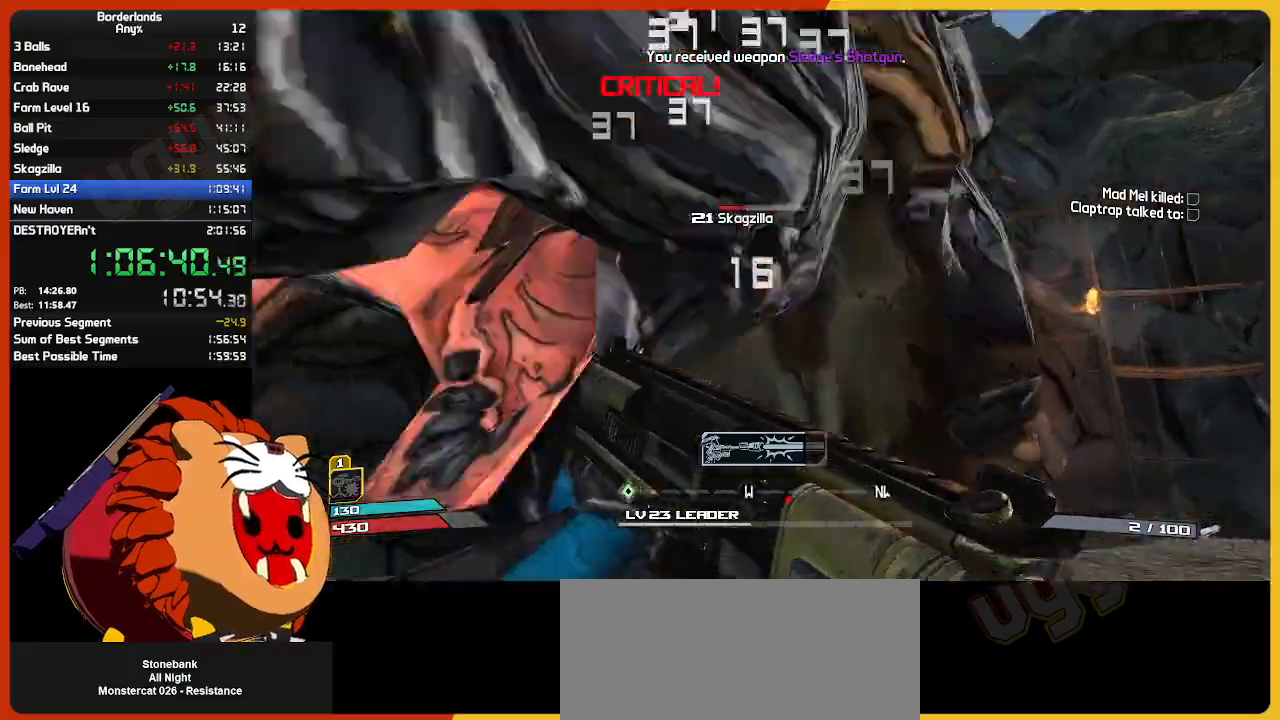
{"keys": ["s"], "mouse": ["left"], "mouse_move": "still", "events": [[33, "e", "up"], [83, "s", "down"], [117, "mouse_left", "up"], [167, "mouse_left", "down"], [317, "mouse_left", "up"], [417, "mouse_left", "down"]]}
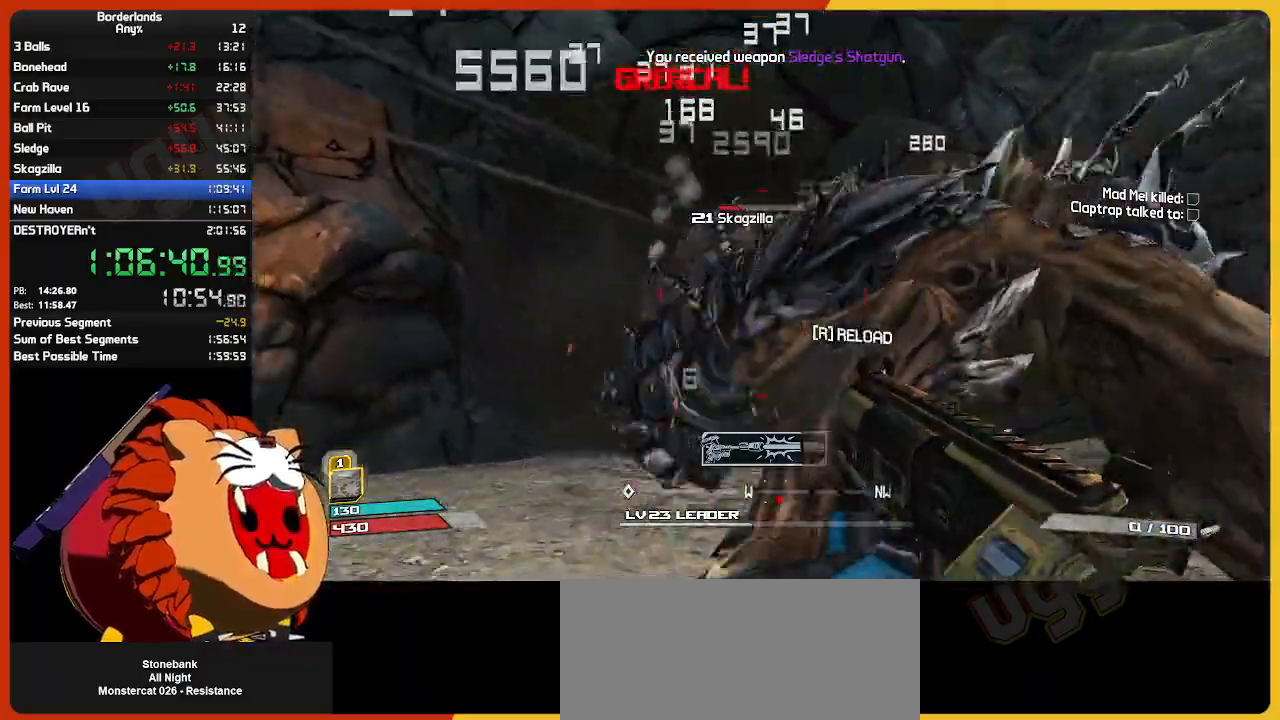
{"keys": ["w"], "mouse": ["left"], "mouse_move": "left", "events": [[50, "e", "down"], [50, "s", "up"], [133, "e", "up"], [133, "mouse_left", "up"], [133, "w", "down"], [233, "e", "down"], [233, "mouse_left", "down"], [333, "e", "up"], [383, "mouse_left", "up"], [417, "mouse_left", "down"]]}
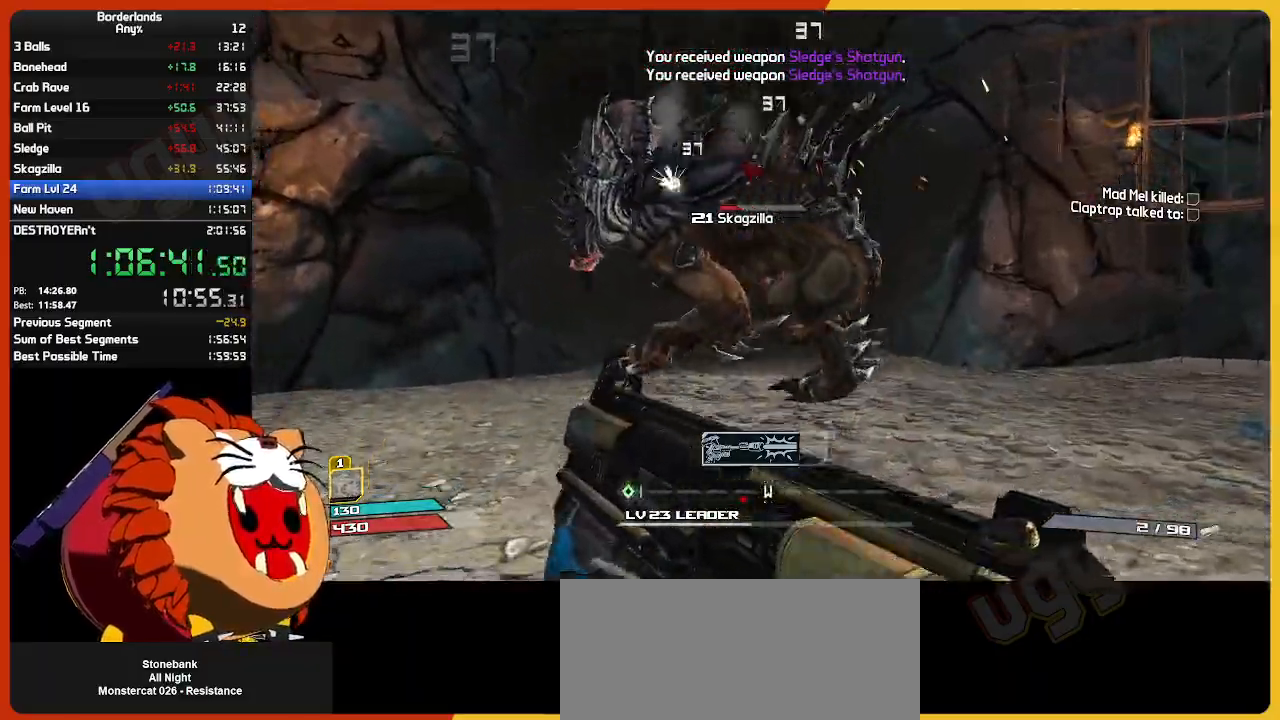
{"keys": ["s"], "mouse": ["left"], "mouse_move": "still", "events": [[17, "mouse_left", "up"], [250, "mouse_left", "down"], [350, "mouse_left", "up"], [350, "w", "up"], [433, "mouse_left", "down"], [433, "s", "down"]]}
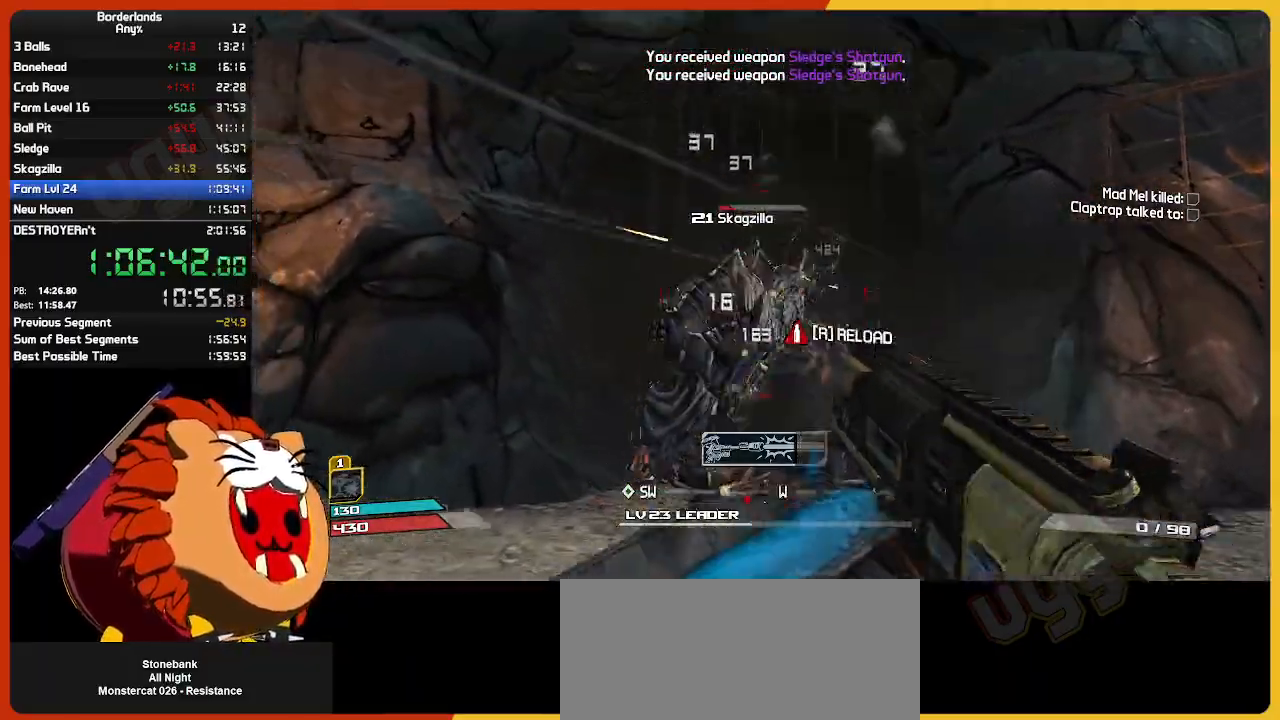
{"keys": ["a"], "mouse": ["left"], "mouse_move": "still", "events": [[33, "e", "down"], [33, "s", "up"], [183, "e", "up"], [183, "mouse_left", "up"], [183, "w", "down"], [217, "mouse_left", "down"], [267, "a", "down"], [267, "e", "down"], [350, "e", "up"], [350, "mouse_left", "up"], [400, "mouse_left", "down"], [500, "w", "up"]]}
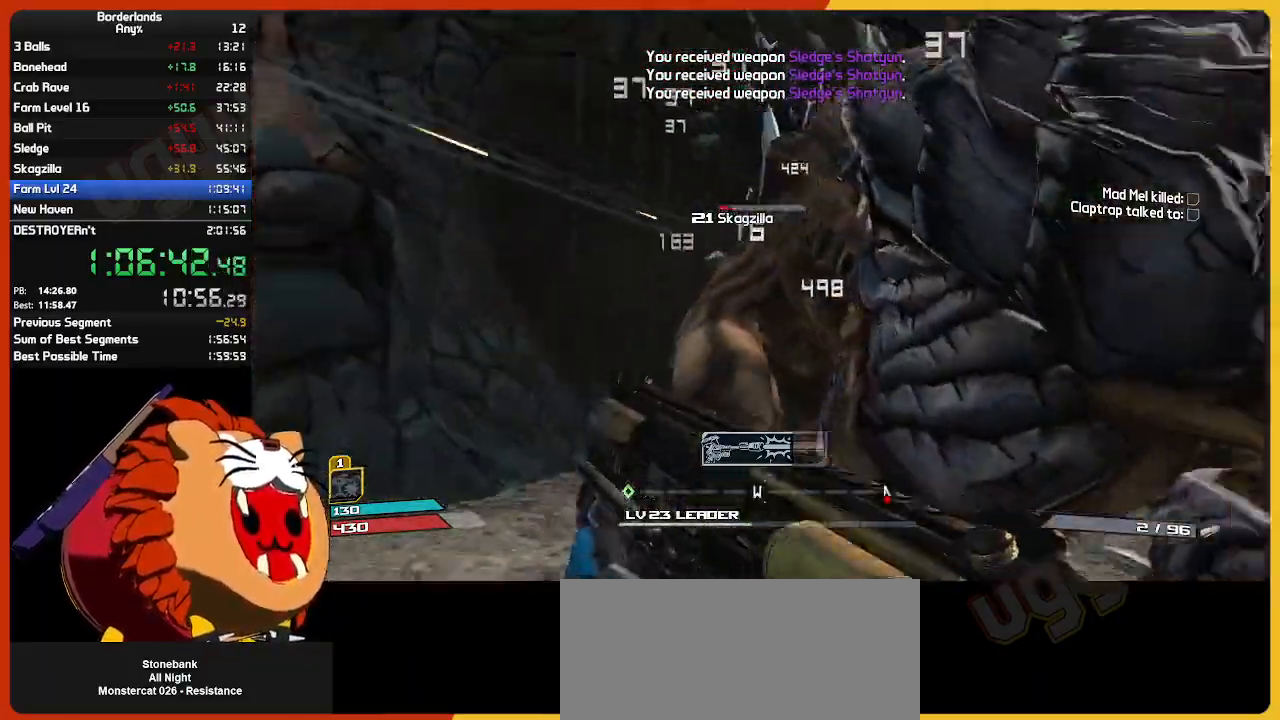
{"keys": [], "mouse": ["left"], "mouse_move": "still", "events": [[50, "mouse_left", "up"], [133, "s", "down"], [183, "mouse_left", "down"], [283, "a", "up"], [333, "mouse_left", "up"], [433, "mouse_left", "down"], [483, "s", "up"]]}
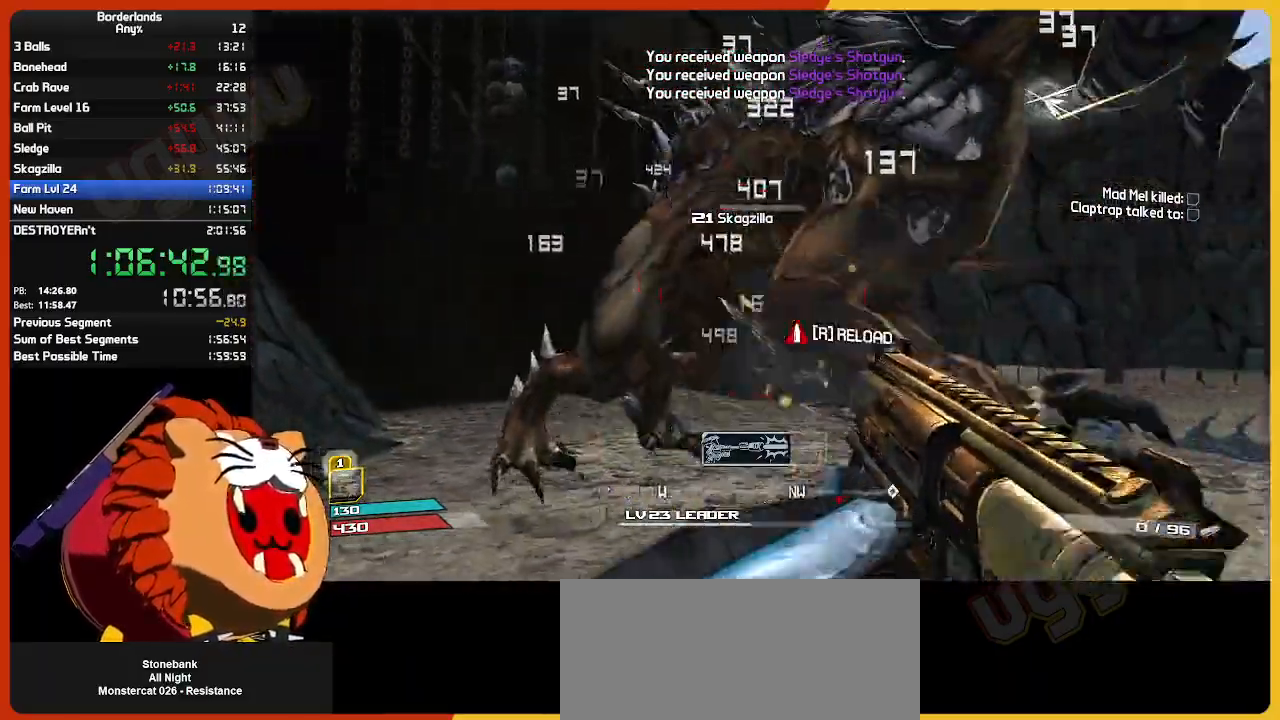
{"keys": ["w"], "mouse": [], "mouse_move": "still", "events": [[17, "e", "down"], [67, "w", "down"], [117, "e", "up"], [117, "mouse_left", "up"], [150, "a", "down"], [150, "mouse_left", "down"], [200, "e", "down"], [250, "w", "up"], [300, "e", "up"], [300, "mouse_left", "up"], [300, "w", "down"], [350, "a", "up"]]}
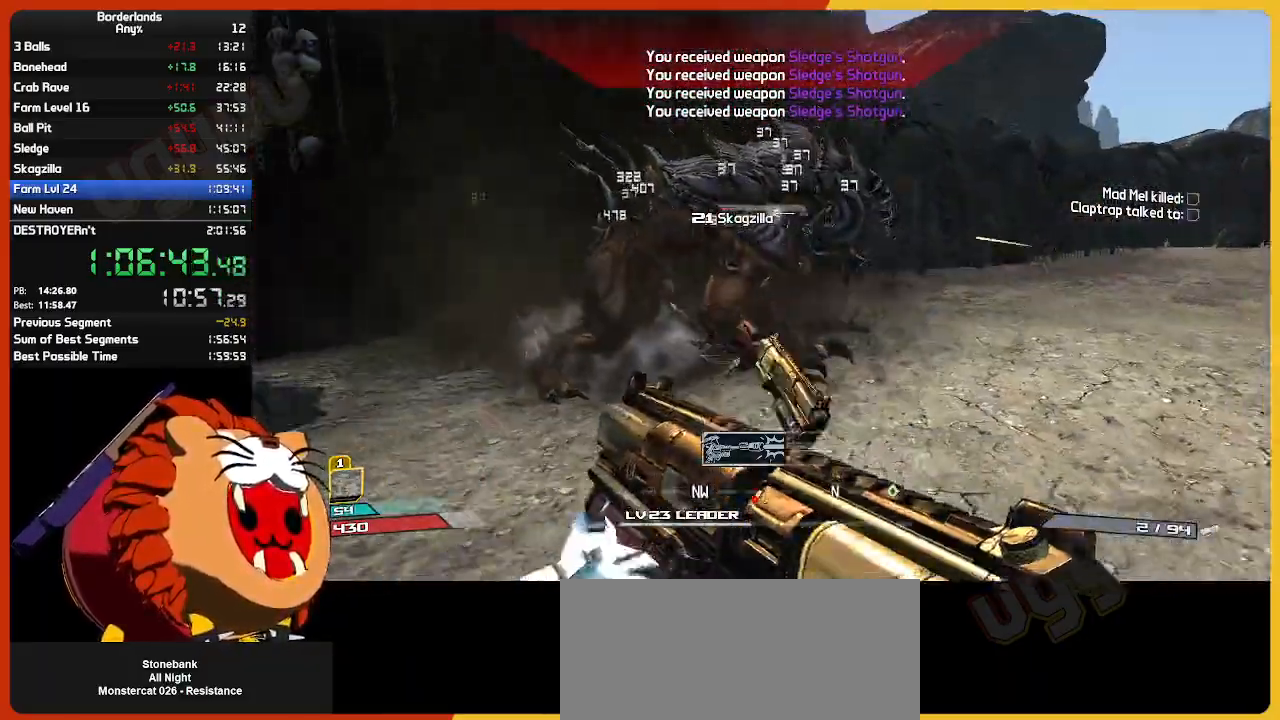
{"keys": ["w"], "mouse": [], "mouse_move": "still", "events": [[217, "mouse_left", "down"], [367, "mouse_left", "up"], [417, "mouse_left", "down"], [500, "mouse_left", "up"]]}
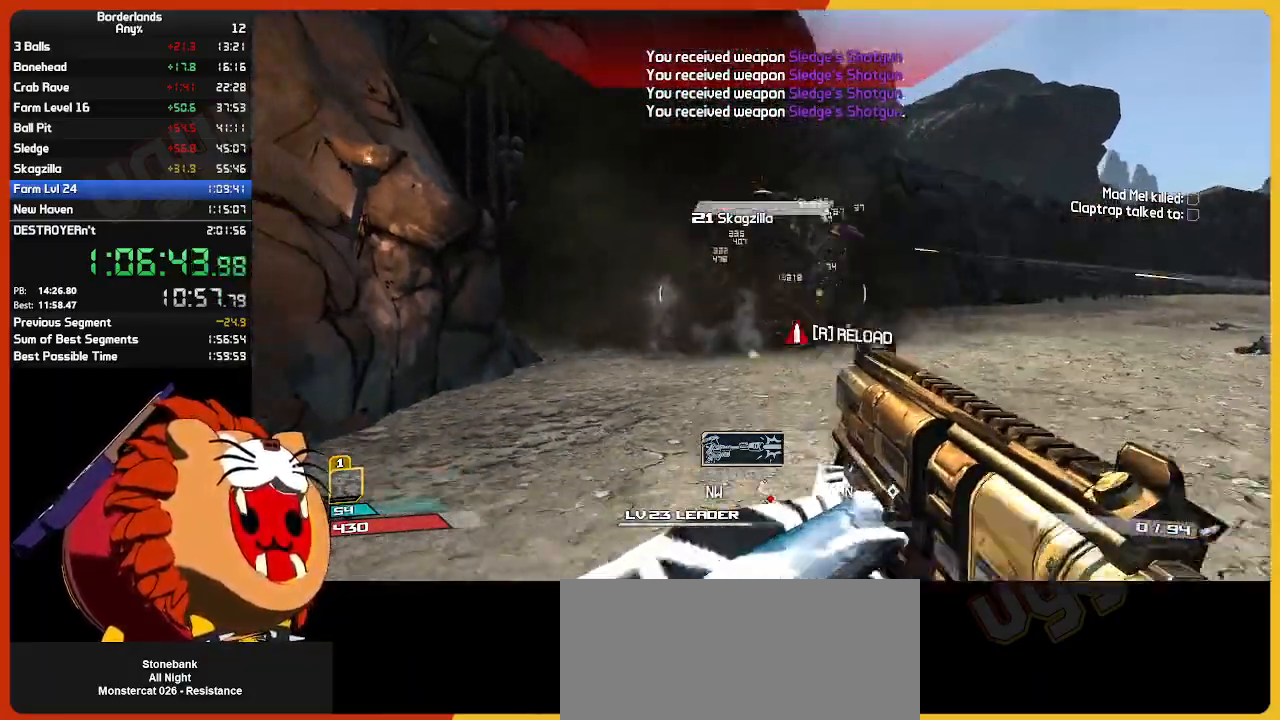
{"keys": ["w"], "mouse": [], "mouse_move": "still", "events": [[50, "mouse_left", "down"], [150, "mouse_left", "up"], [233, "mouse_left", "down"], [333, "mouse_left", "up"]]}
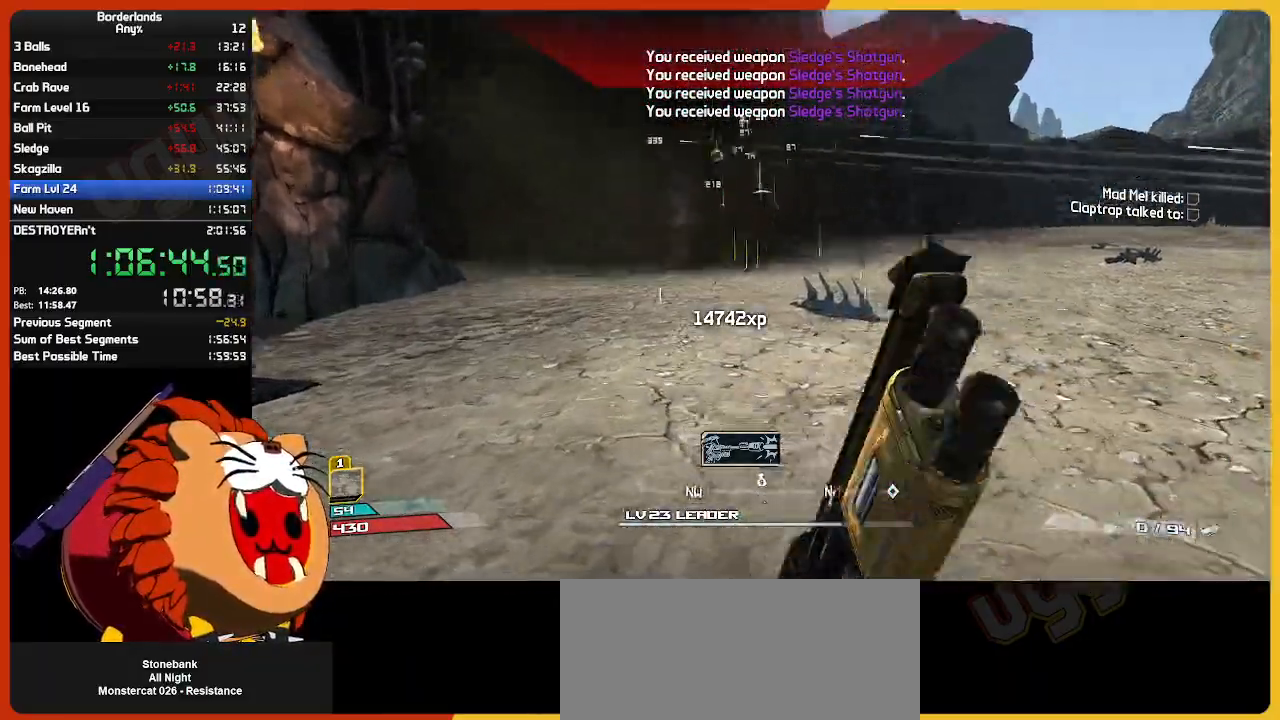
{"keys": ["w"], "mouse": [], "mouse_move": "still", "events": []}
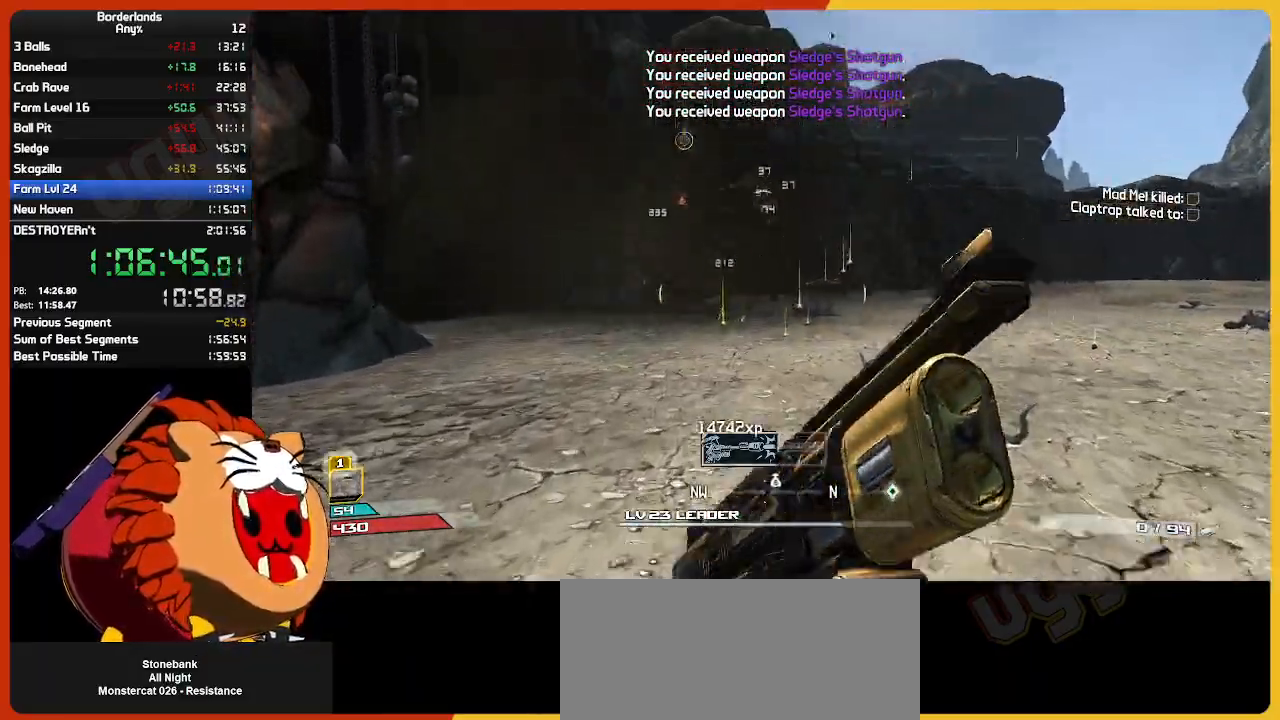
{"keys": ["w"], "mouse": [], "mouse_move": "still", "events": [[267, "escape", "down"], [367, "escape", "up"]]}
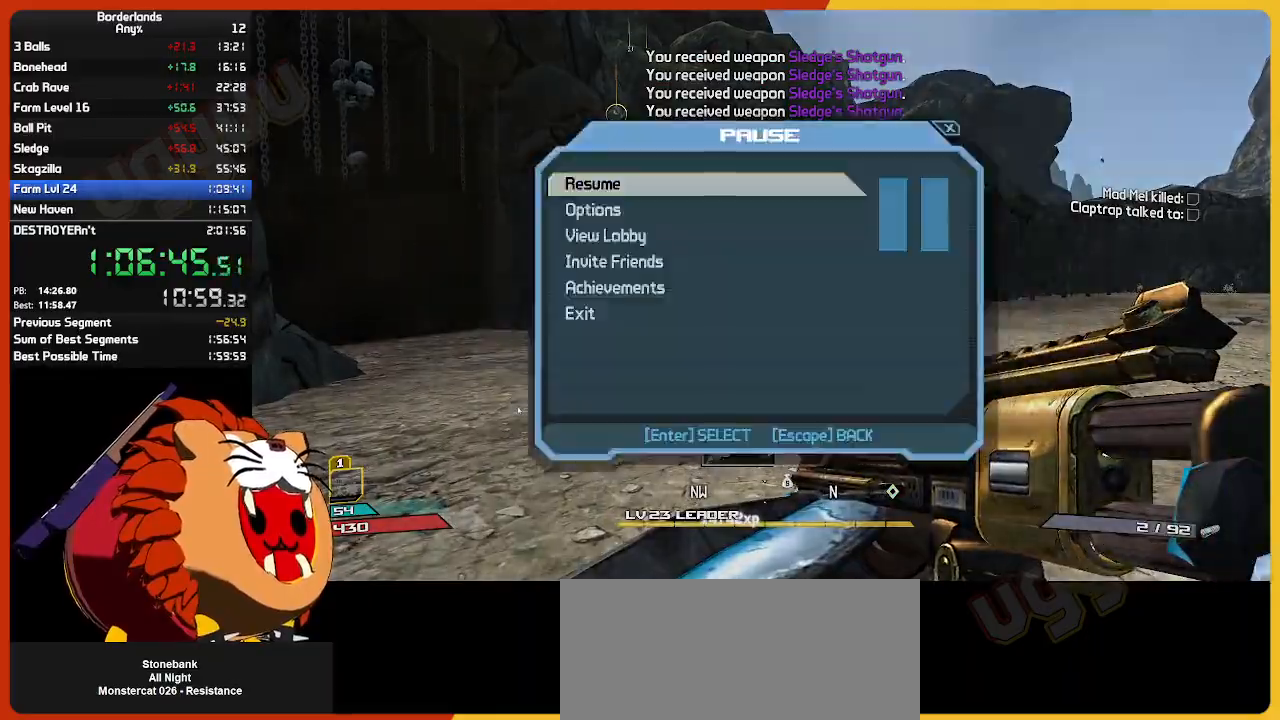
{"keys": ["w"], "mouse": [], "mouse_move": "still", "events": [[133, "w", "up"], [233, "escape", "down"], [333, "escape", "up"], [417, "w", "down"]]}
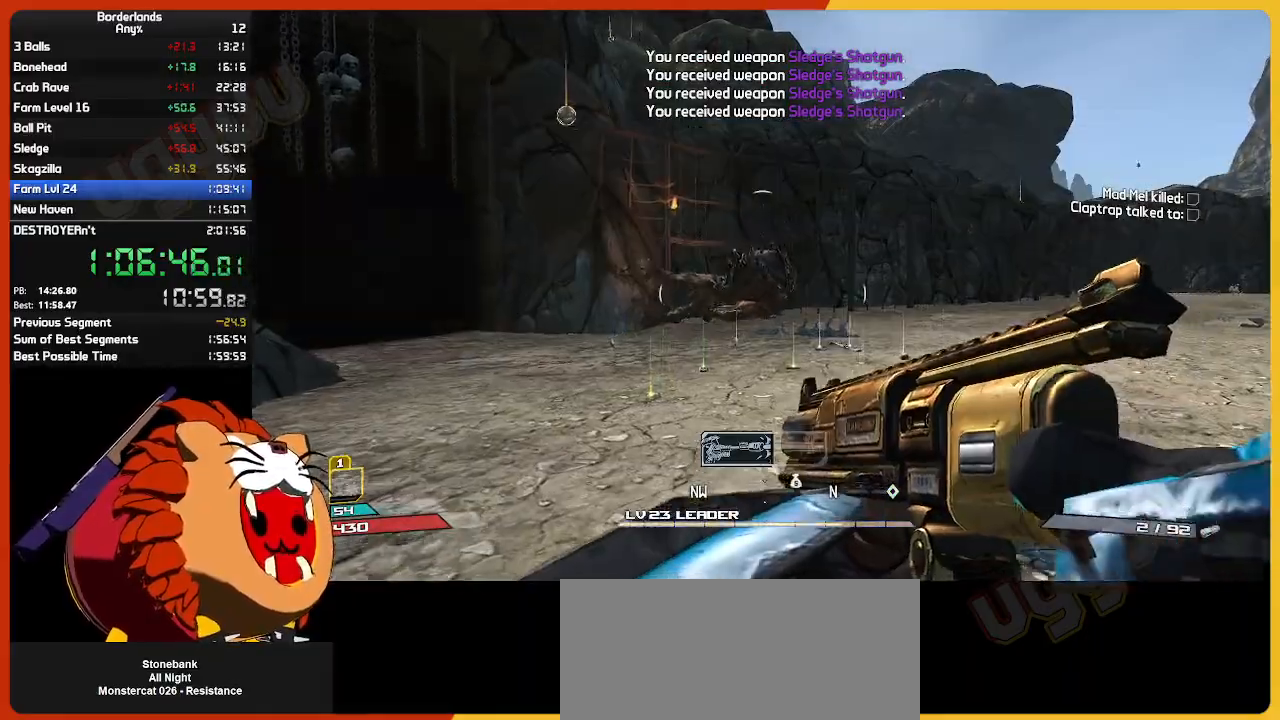
{"keys": ["w"], "mouse": [], "mouse_move": "down-right", "events": [[67, "shift", "down"], [250, "shift", "up"], [333, "e", "down"], [433, "e", "up"]]}
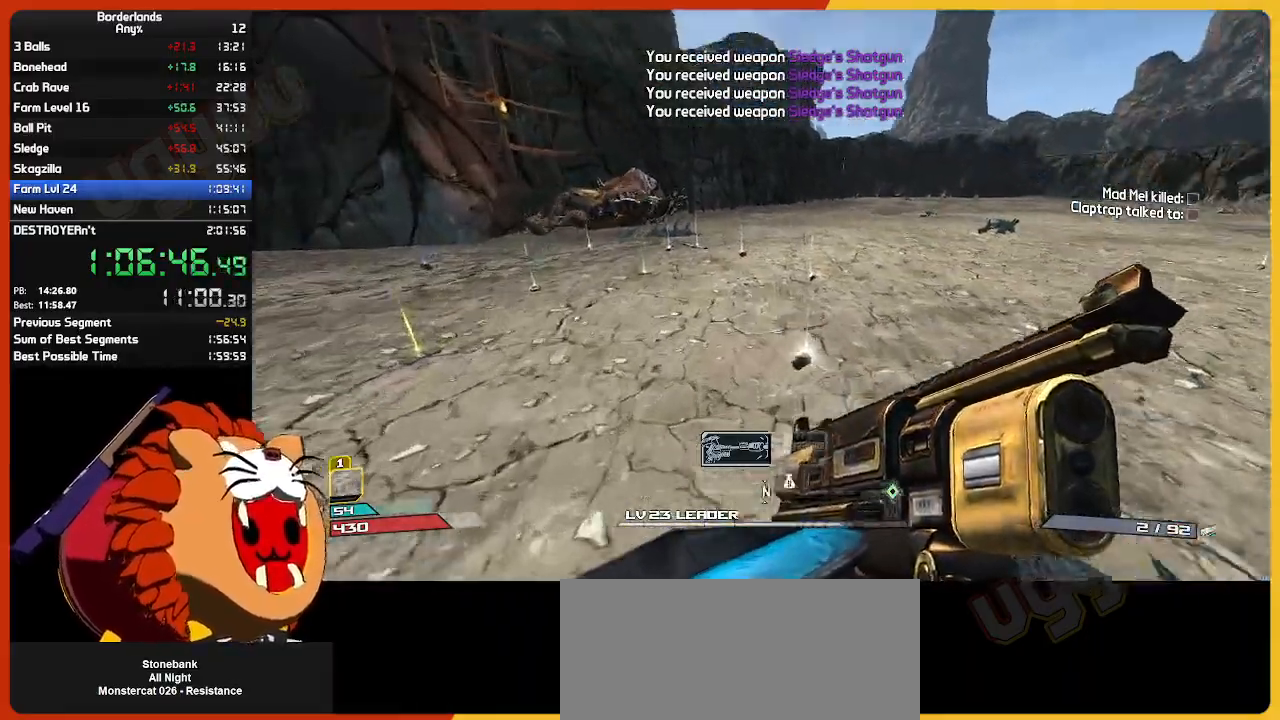
{"keys": ["w"], "mouse": [], "mouse_move": "up-left", "events": [[33, "e", "down"], [117, "e", "up"], [217, "e", "down"], [317, "e", "up"], [400, "e", "down"], [500, "e", "up"]]}
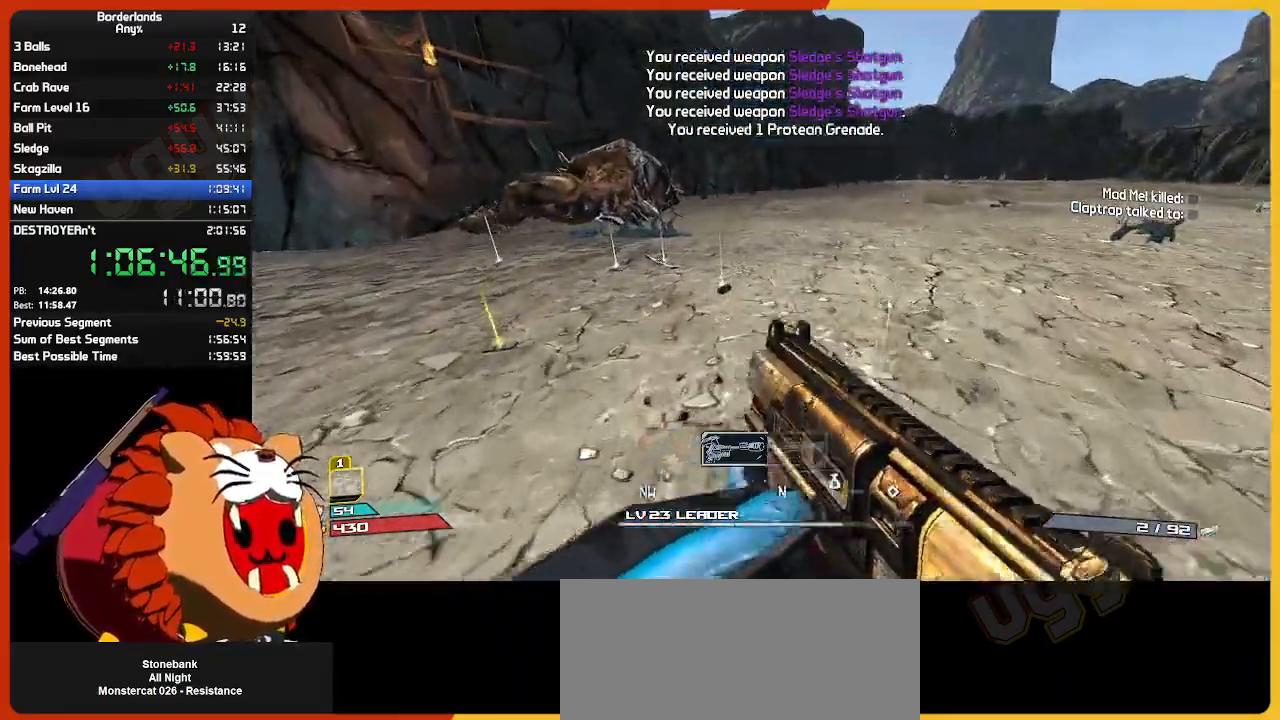
{"keys": ["w"], "mouse": [], "mouse_move": "left", "events": [[100, "e", "down"], [183, "e", "up"], [283, "e", "down"], [283, "w", "up"], [367, "e", "up"], [467, "w", "down"]]}
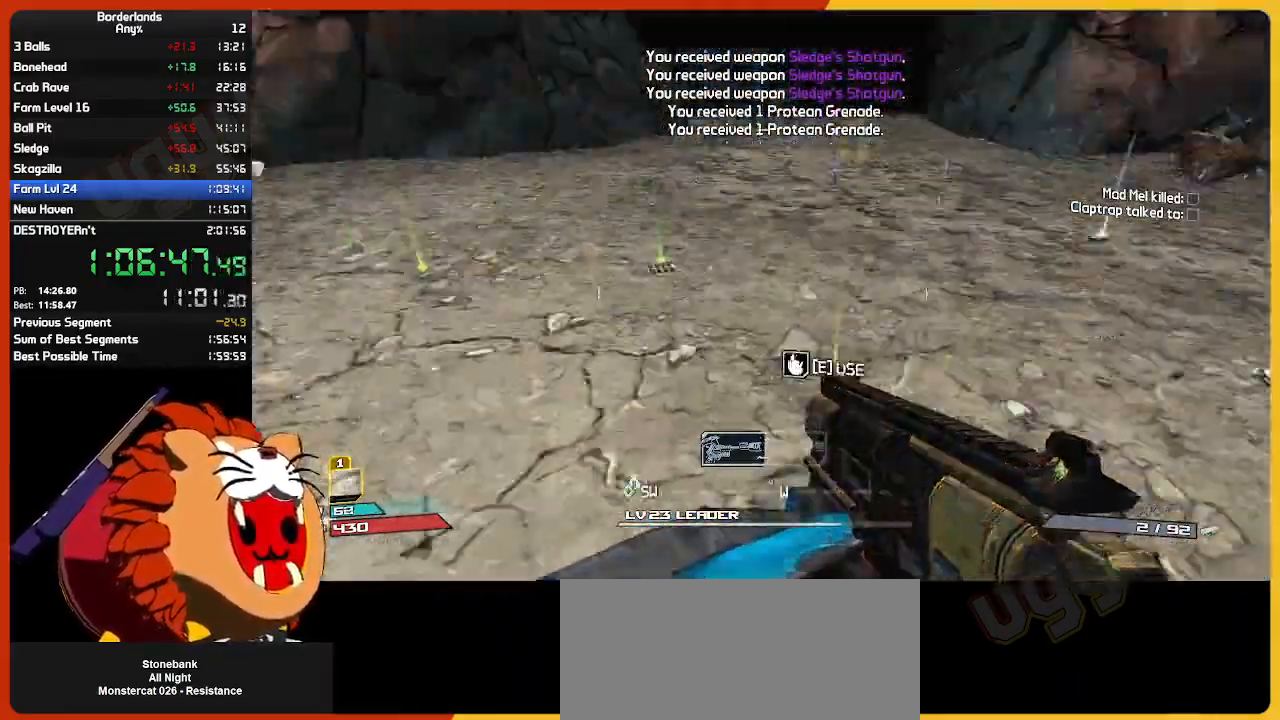
{"keys": ["w"], "mouse": [], "mouse_move": "right", "events": [[17, "shift", "down"], [200, "shift", "up"]]}
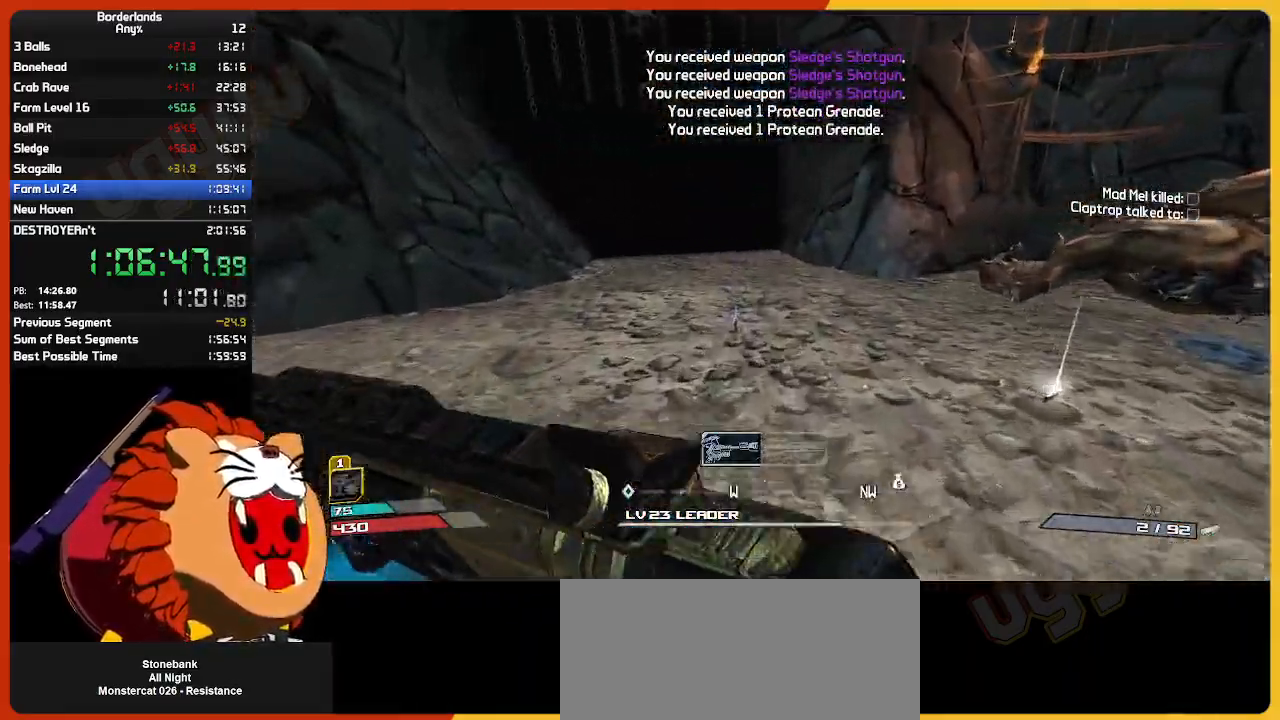
{"keys": ["shift", "w"], "mouse": [], "mouse_move": "still", "events": [[167, "e", "down"], [167, "w", "up"], [267, "e", "up"], [350, "w", "down"], [450, "shift", "down"]]}
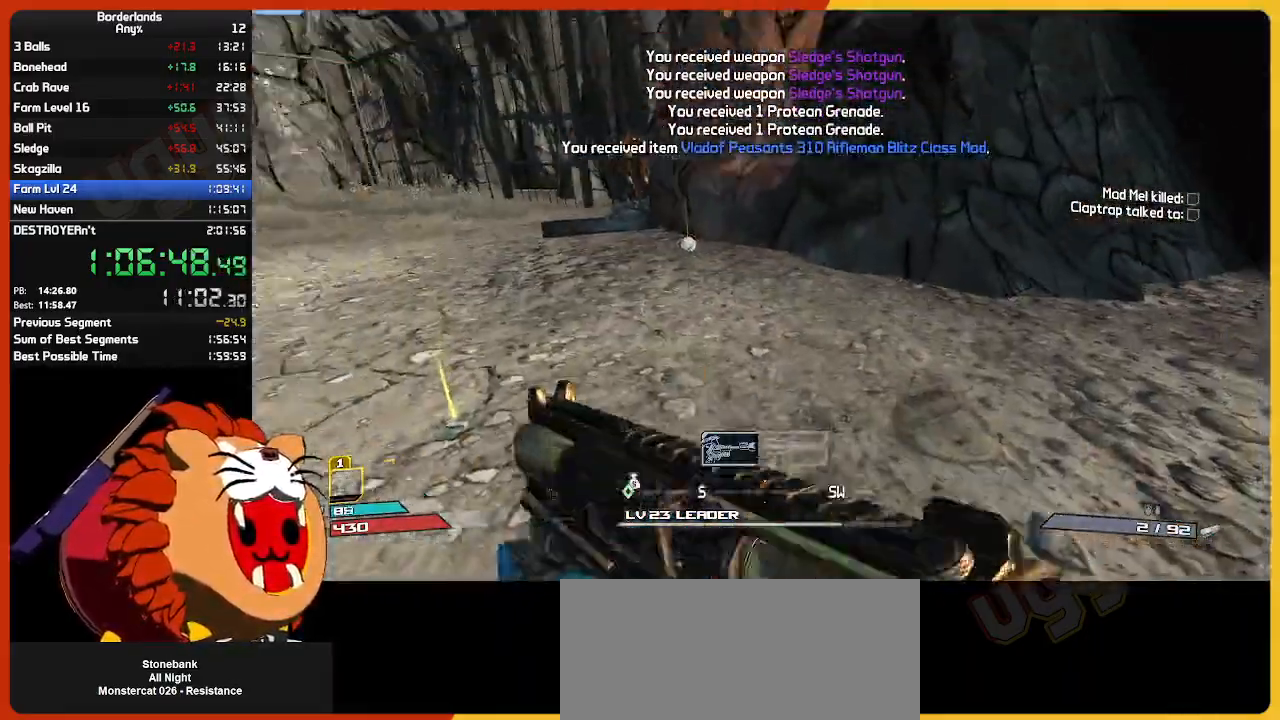
{"keys": ["w"], "mouse": [], "mouse_move": "still", "events": [[83, "shift", "up"]]}
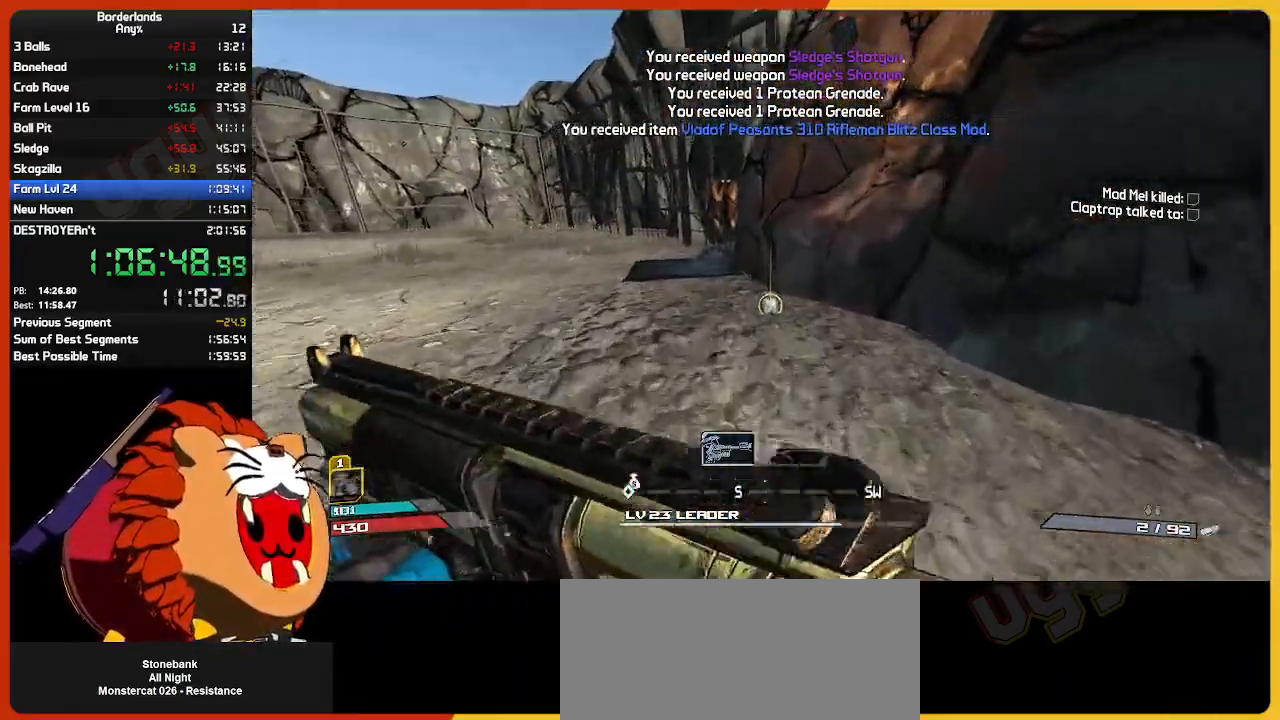
{"keys": [], "mouse": [], "mouse_move": "still", "events": [[250, "e", "down"], [350, "e", "up"], [350, "w", "up"]]}
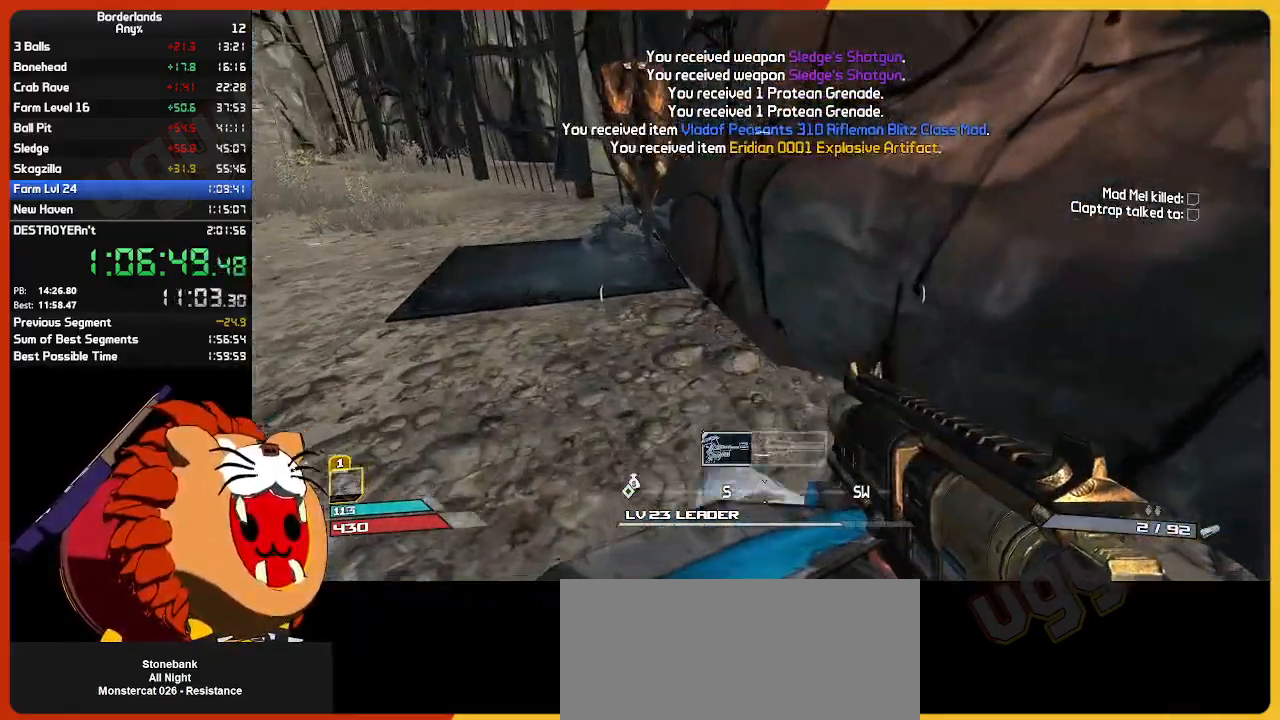
{"keys": [], "mouse": [], "mouse_move": "still", "events": [[33, "escape", "down"], [133, "escape", "up"], [317, "up", "down"], [417, "return", "down"], [450, "up", "up"], [500, "return", "up"]]}
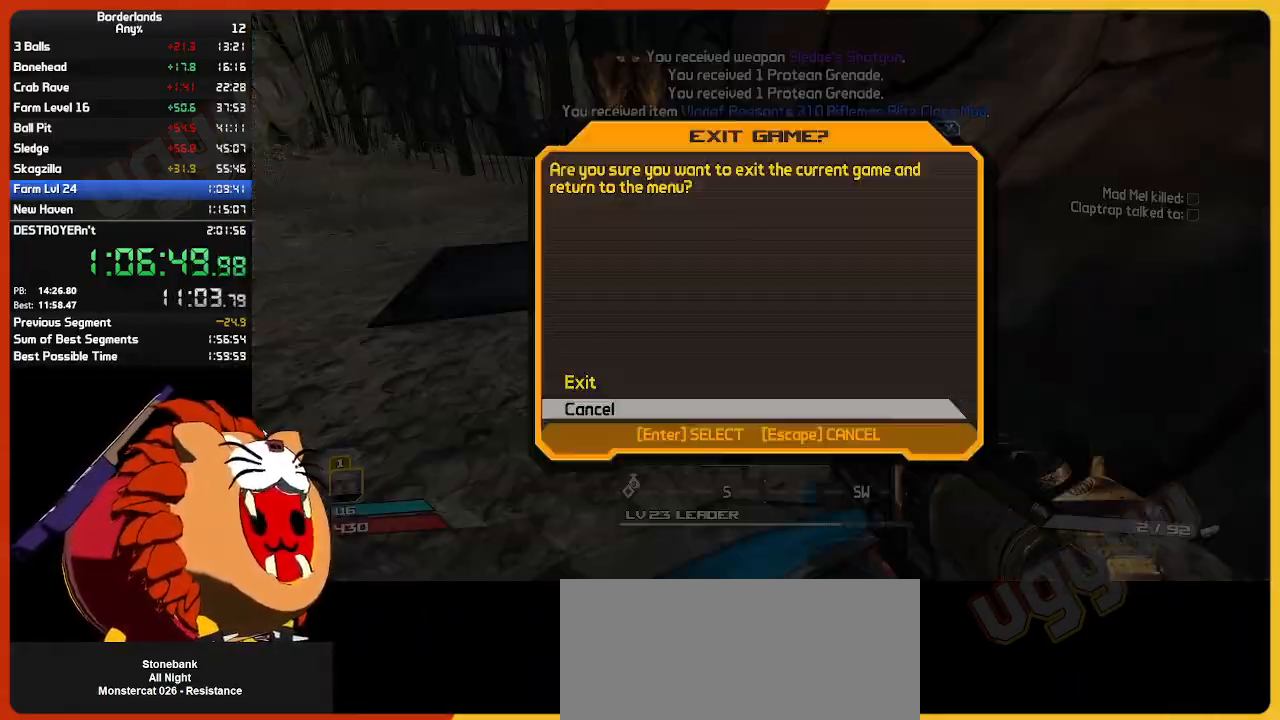
{"keys": [], "mouse": [], "mouse_move": "still", "events": [[50, "up", "down"], [100, "return", "down"], [133, "up", "up"], [183, "return", "up"]]}
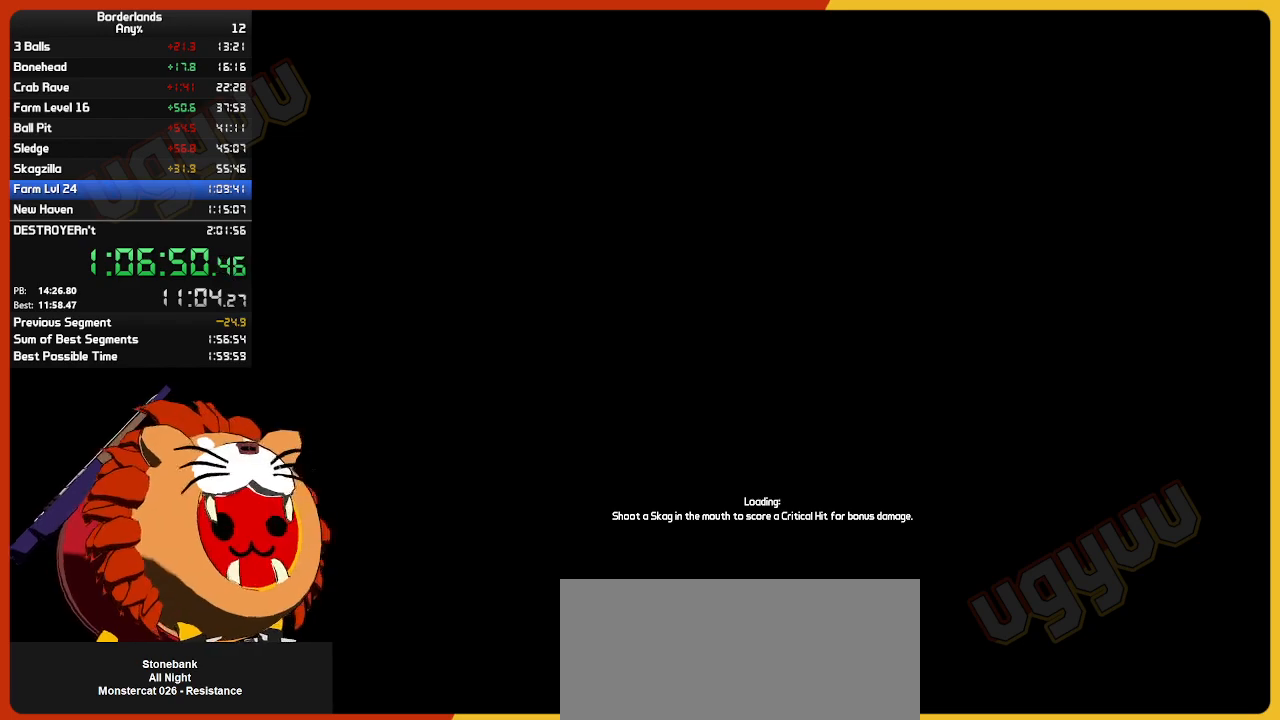
{"keys": ["return"], "mouse": [], "mouse_move": "still", "events": [[100, "return", "down"], [150, "return", "up"], [200, "return", "down"], [300, "return", "up"], [350, "return", "down"], [400, "return", "up"], [483, "return", "down"]]}
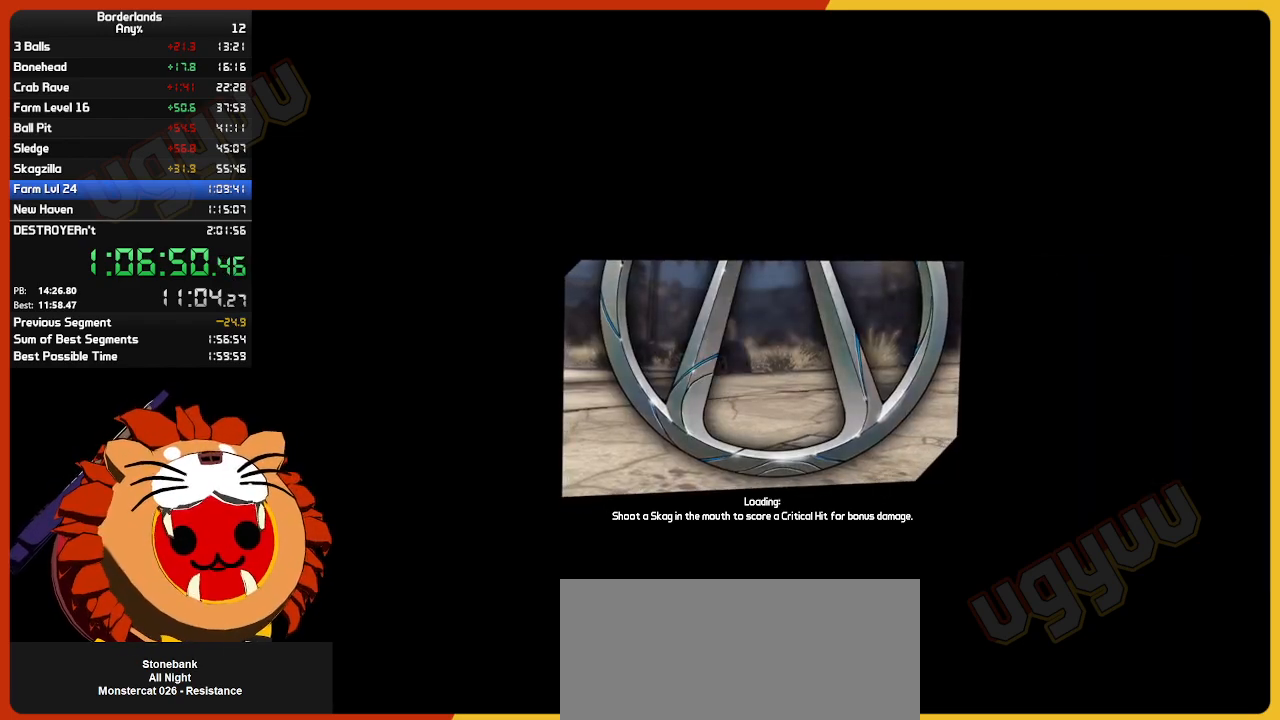
{"keys": [], "mouse": [], "mouse_move": "still", "events": [[33, "return", "up"], [167, "return", "down"], [217, "return", "up"], [267, "return", "down"], [317, "return", "up"], [367, "return", "down"], [400, "return", "up"], [450, "return", "down"], [500, "return", "up"]]}
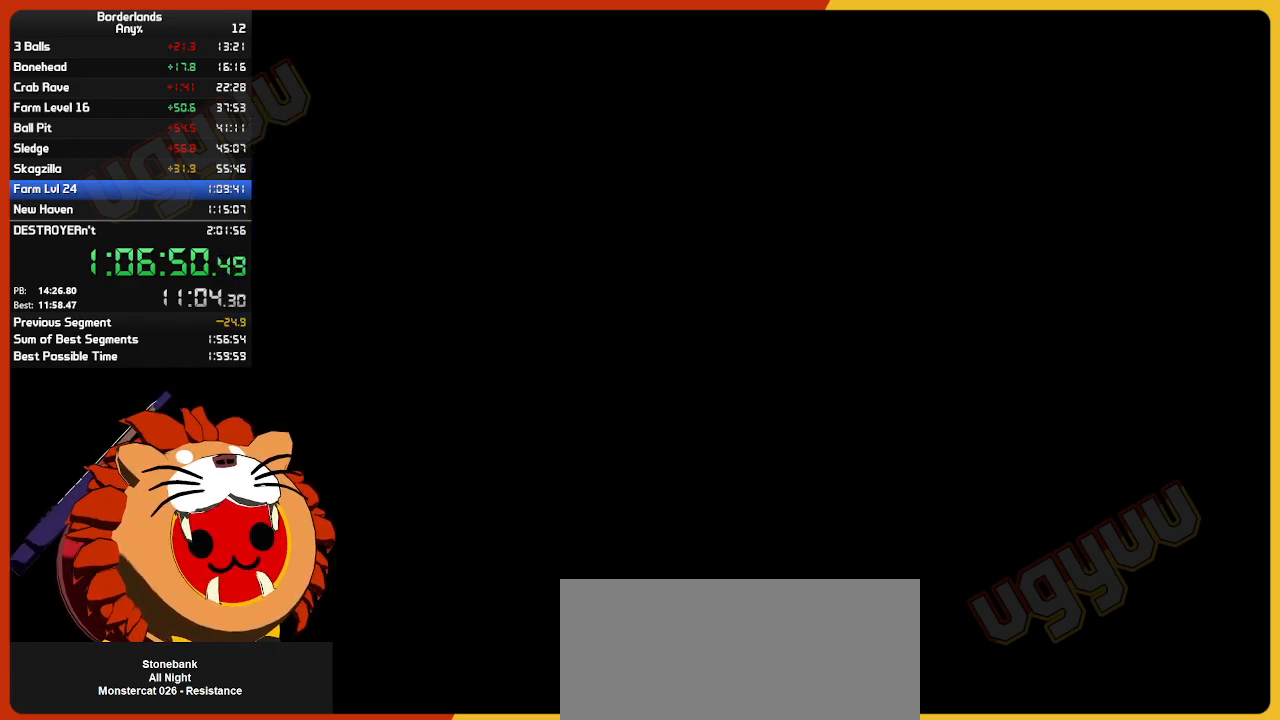
{"keys": ["return"], "mouse": [], "mouse_move": "still", "events": [[50, "return", "down"], [100, "return", "up"], [283, "return", "down"], [333, "return", "up"], [367, "return", "down"], [417, "return", "up"], [467, "return", "down"]]}
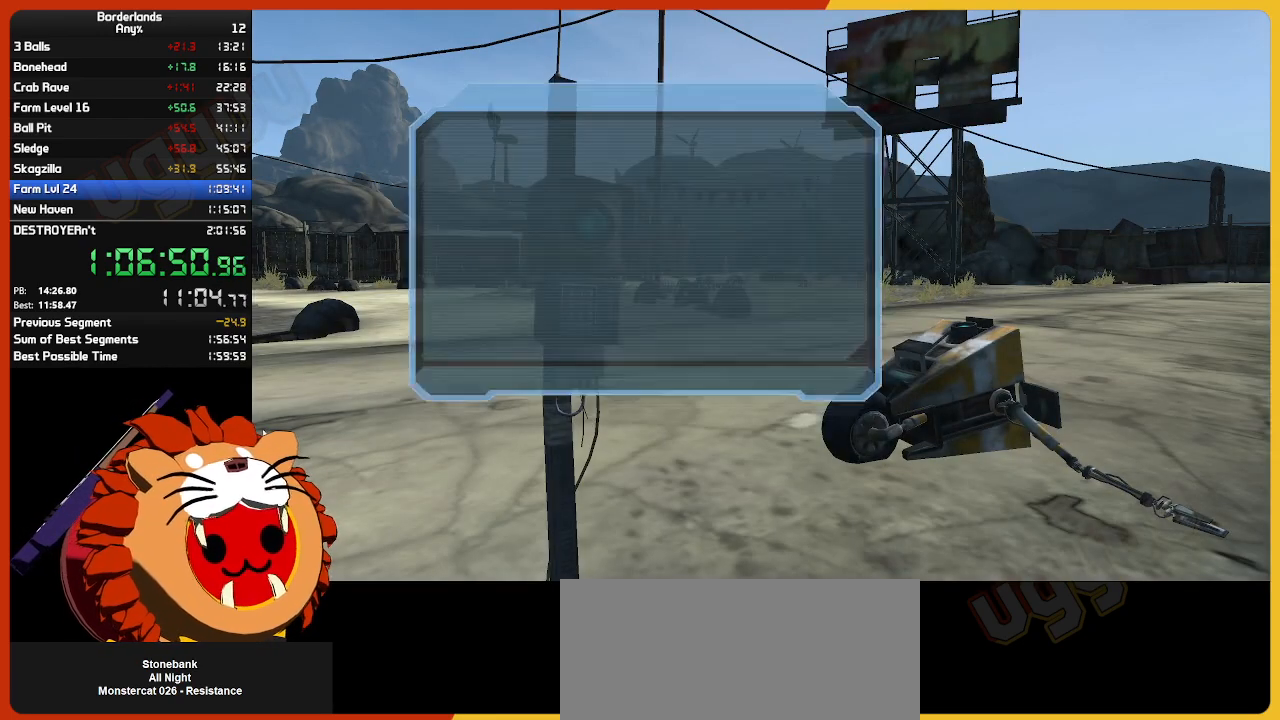
{"keys": ["return"], "mouse": [], "mouse_move": "still", "events": [[17, "return", "up"], [67, "return", "down"], [117, "return", "up"], [167, "return", "down"], [200, "return", "up"], [250, "return", "down"], [333, "return", "up"], [383, "return", "down"]]}
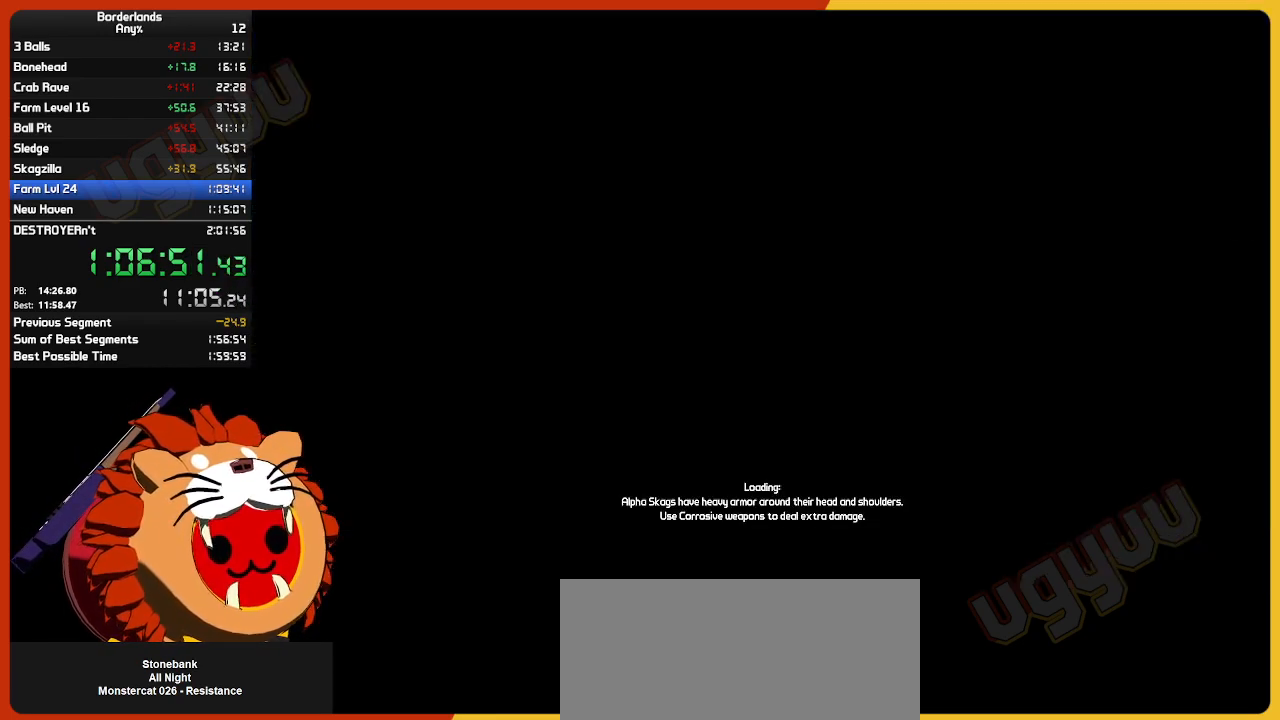
{"keys": [], "mouse": [], "mouse_move": "still", "events": [[33, "return", "up"]]}